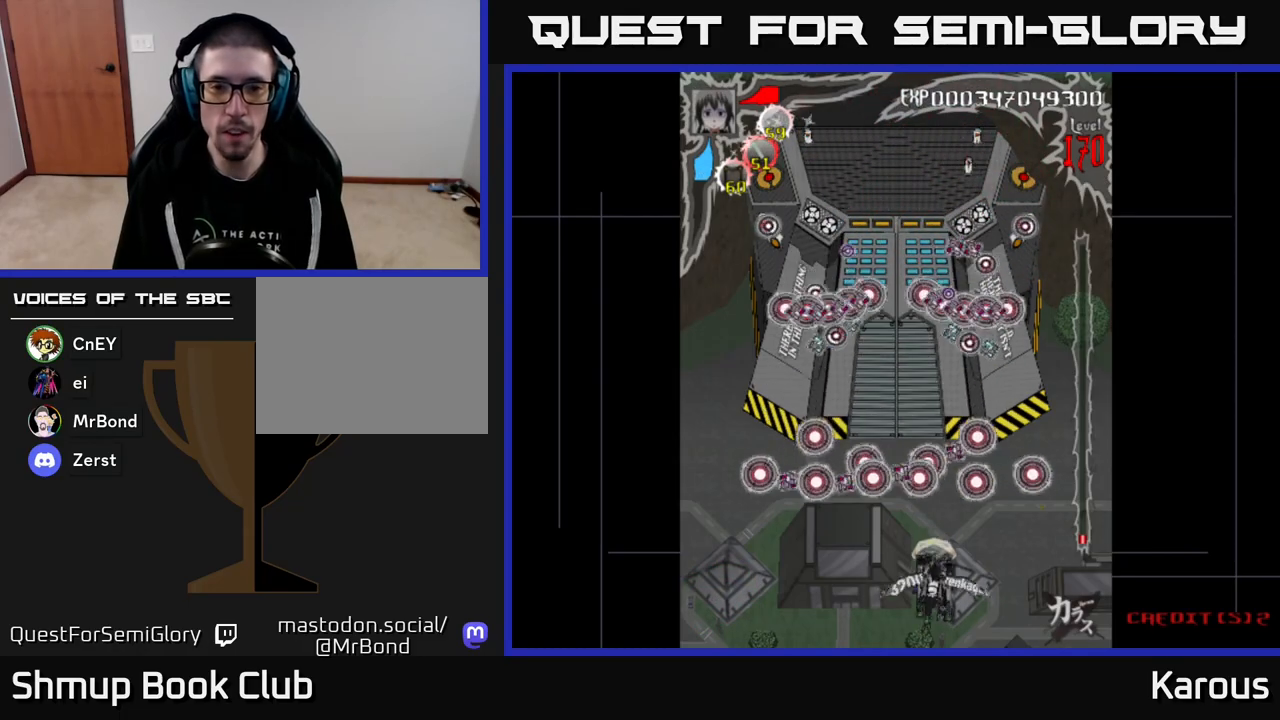
Gameplay with a controller (Xbox layout); each line is a JSON object with the inputs held at the frame after it. "events" lists button and stick changes between this image and that frame as [ms after this image, input, new state], when the widget could be followed in between. Not read: left_stick right_stick.
{"buttons": ["DPAD_UP"], "events": []}
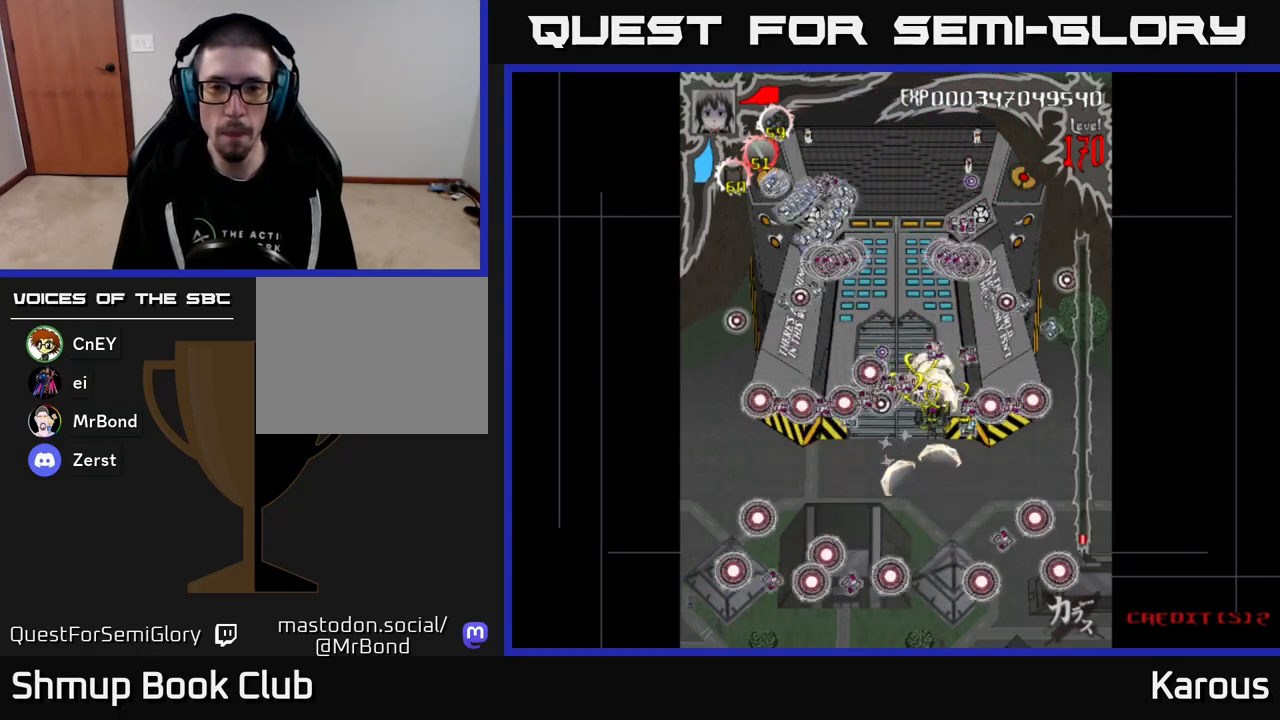
{"buttons": ["A"], "events": [[183, "A", "down"], [183, "DPAD_UP", "up"], [233, "DPAD_DOWN", "down"], [467, "DPAD_DOWN", "up"]]}
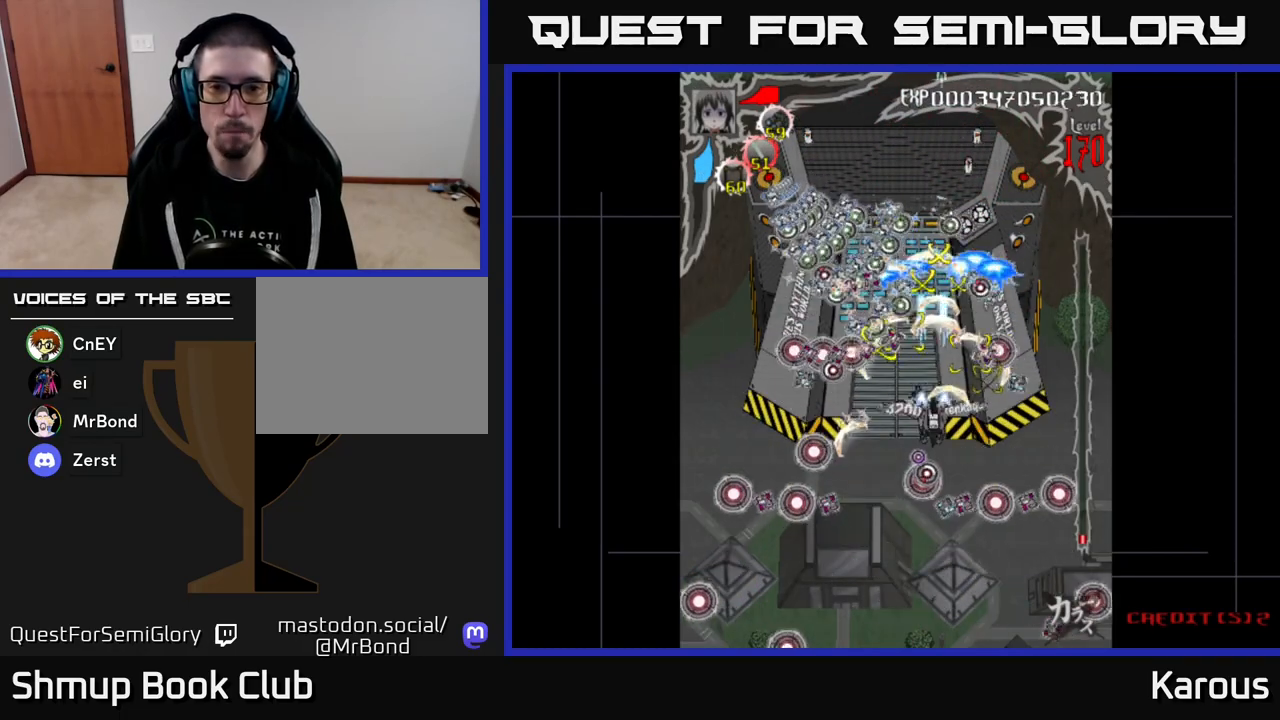
{"buttons": ["A", "DPAD_DOWN"], "events": [[83, "DPAD_DOWN", "down"], [100, "DPAD_LEFT", "down"], [217, "DPAD_LEFT", "up"]]}
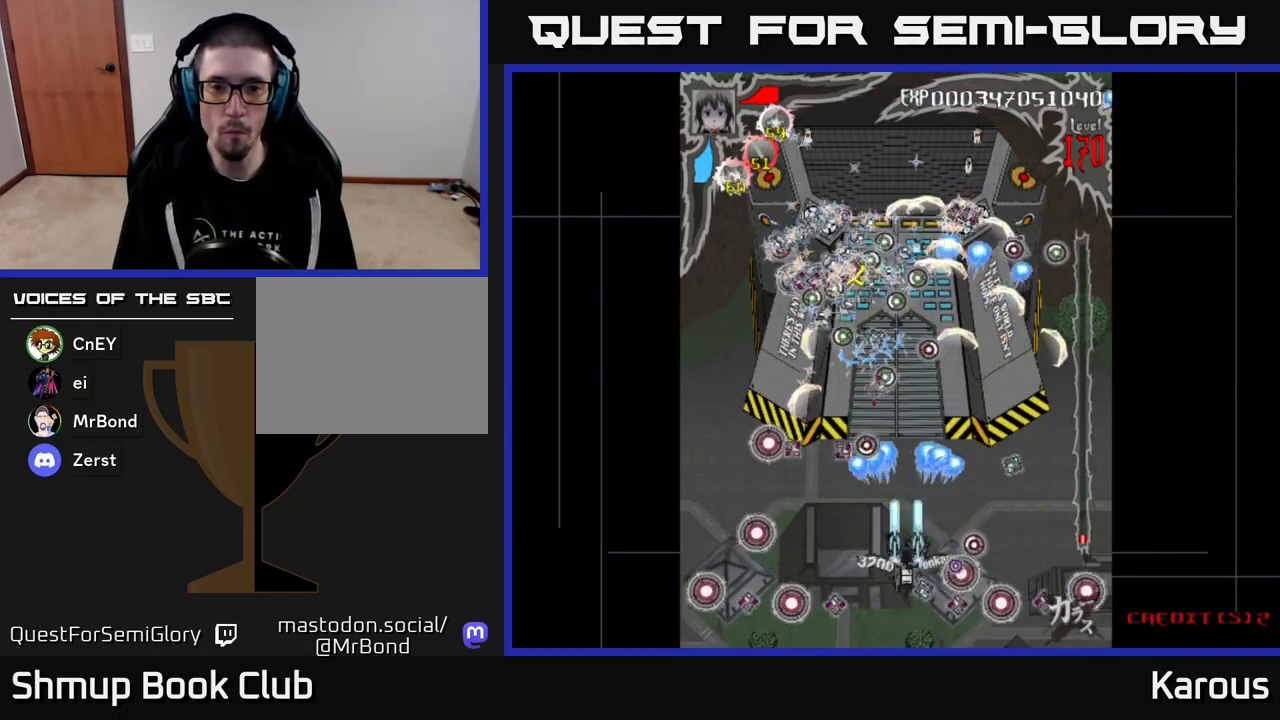
{"buttons": ["A"], "events": [[50, "DPAD_DOWN", "up"], [300, "DPAD_DOWN", "down"], [383, "DPAD_DOWN", "up"]]}
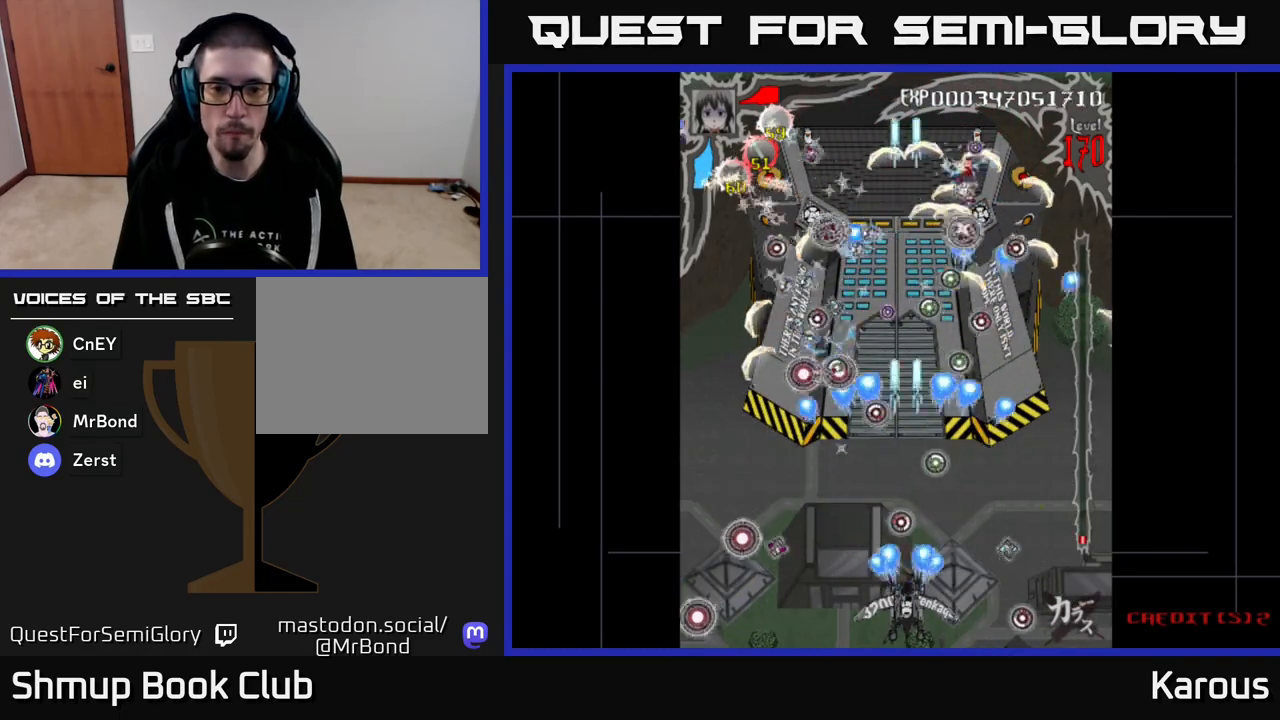
{"buttons": ["A"], "events": []}
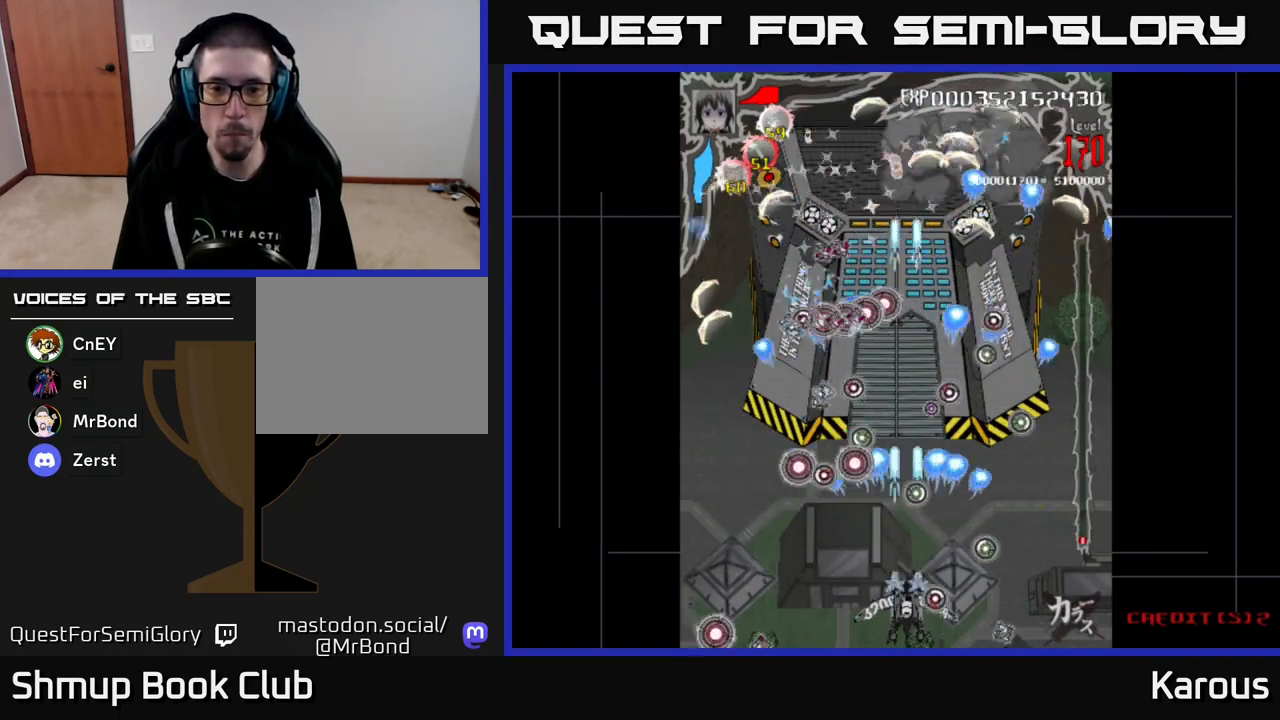
{"buttons": [], "events": [[83, "A", "up"]]}
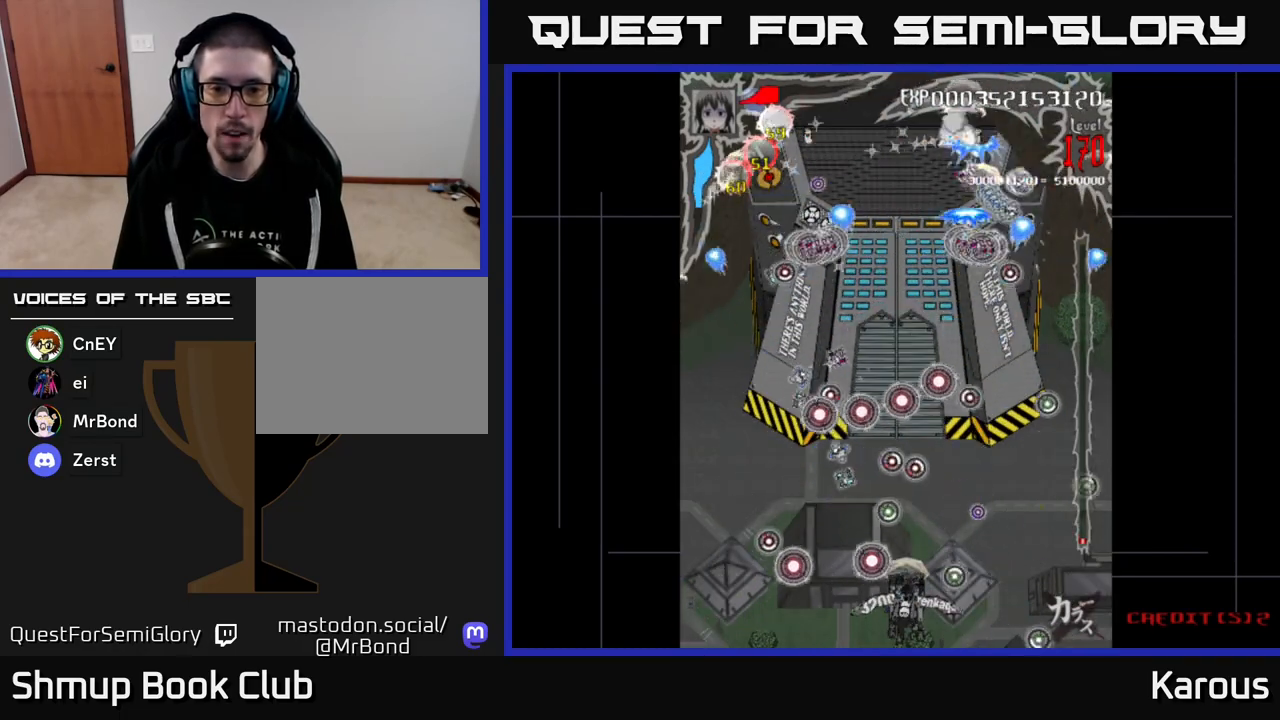
{"buttons": ["DPAD_UP"], "events": [[50, "DPAD_UP", "down"]]}
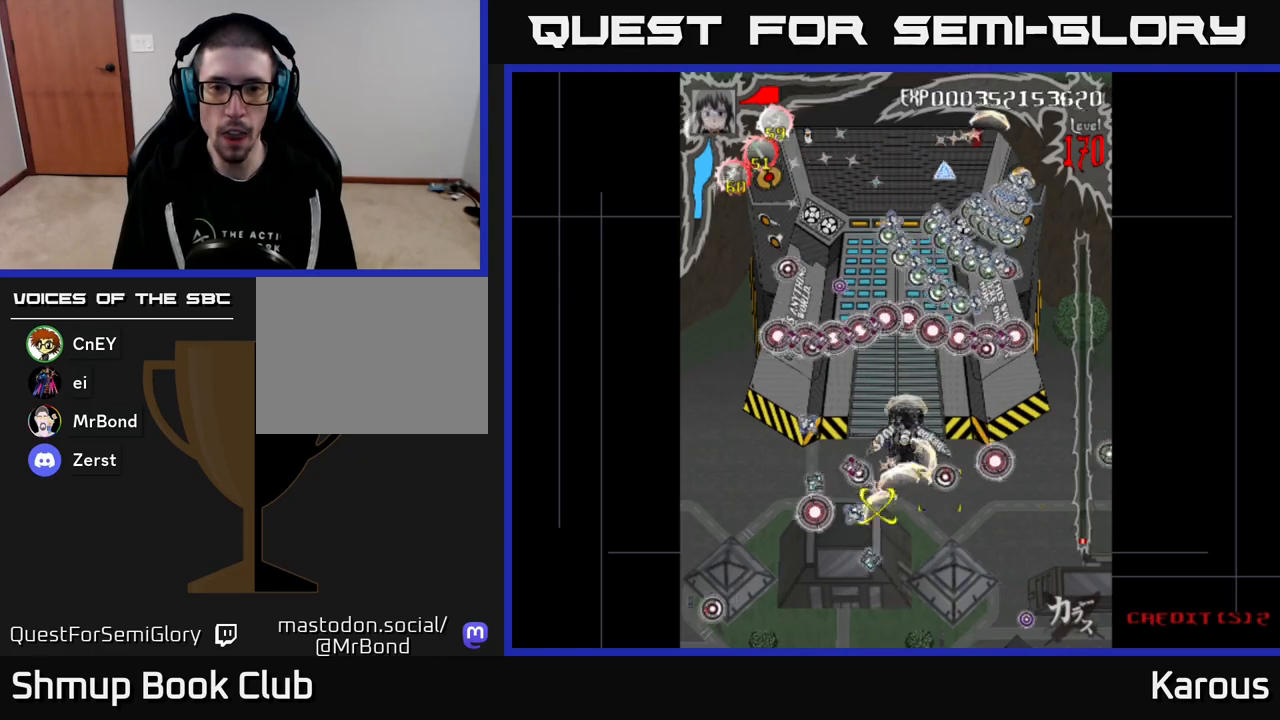
{"buttons": ["A", "DPAD_DOWN"], "events": [[433, "A", "down"], [433, "DPAD_UP", "up"], [467, "DPAD_DOWN", "down"]]}
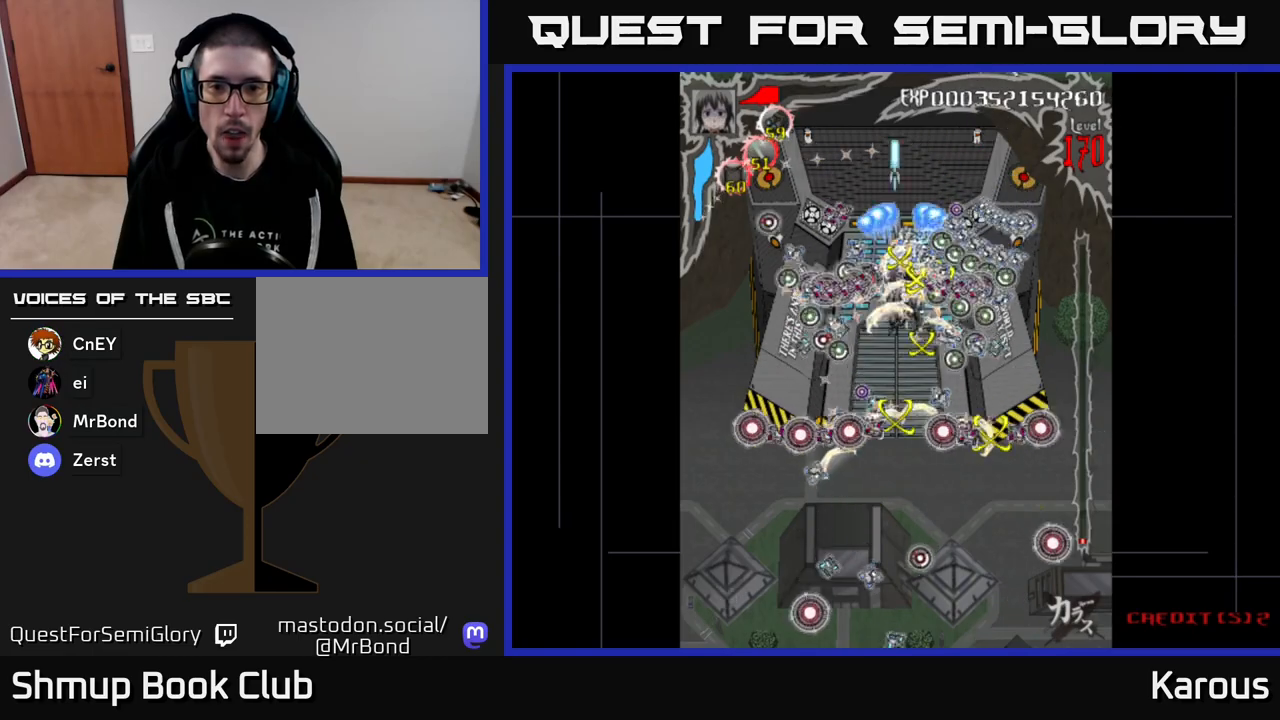
{"buttons": ["A"], "events": [[250, "DPAD_DOWN", "up"], [417, "DPAD_DOWN", "down"], [483, "DPAD_DOWN", "up"]]}
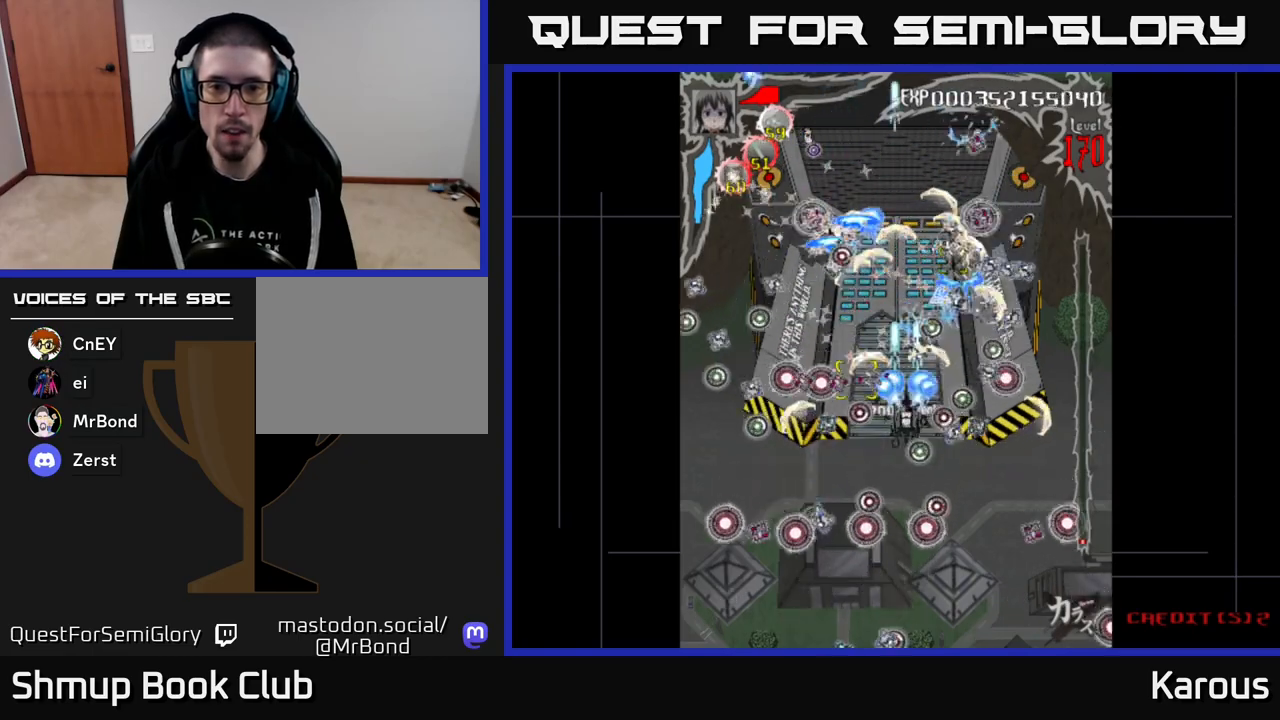
{"buttons": ["A"], "events": [[367, "DPAD_DOWN", "down"], [450, "DPAD_DOWN", "up"]]}
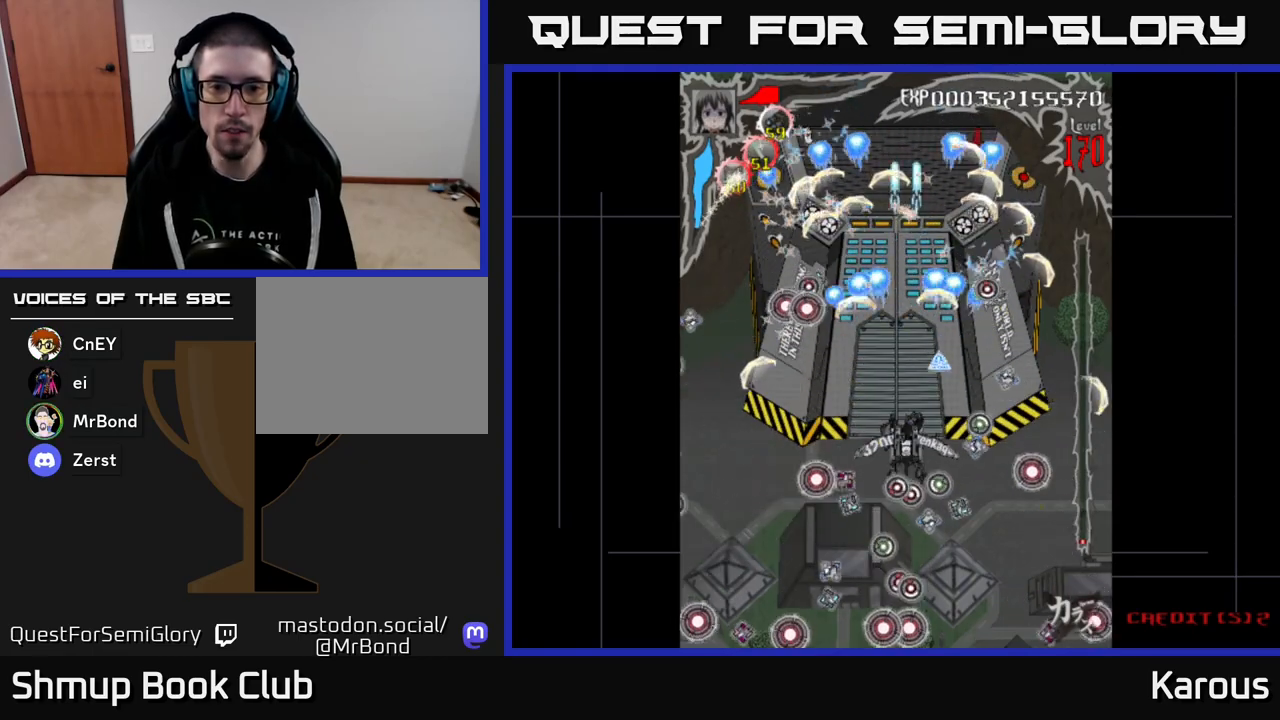
{"buttons": ["A", "DPAD_DOWN"], "events": [[150, "DPAD_RIGHT", "down"], [150, "DPAD_UP", "down"], [267, "DPAD_RIGHT", "up"], [333, "DPAD_LEFT", "down"], [367, "DPAD_UP", "up"], [433, "DPAD_DOWN", "down"], [450, "DPAD_LEFT", "up"]]}
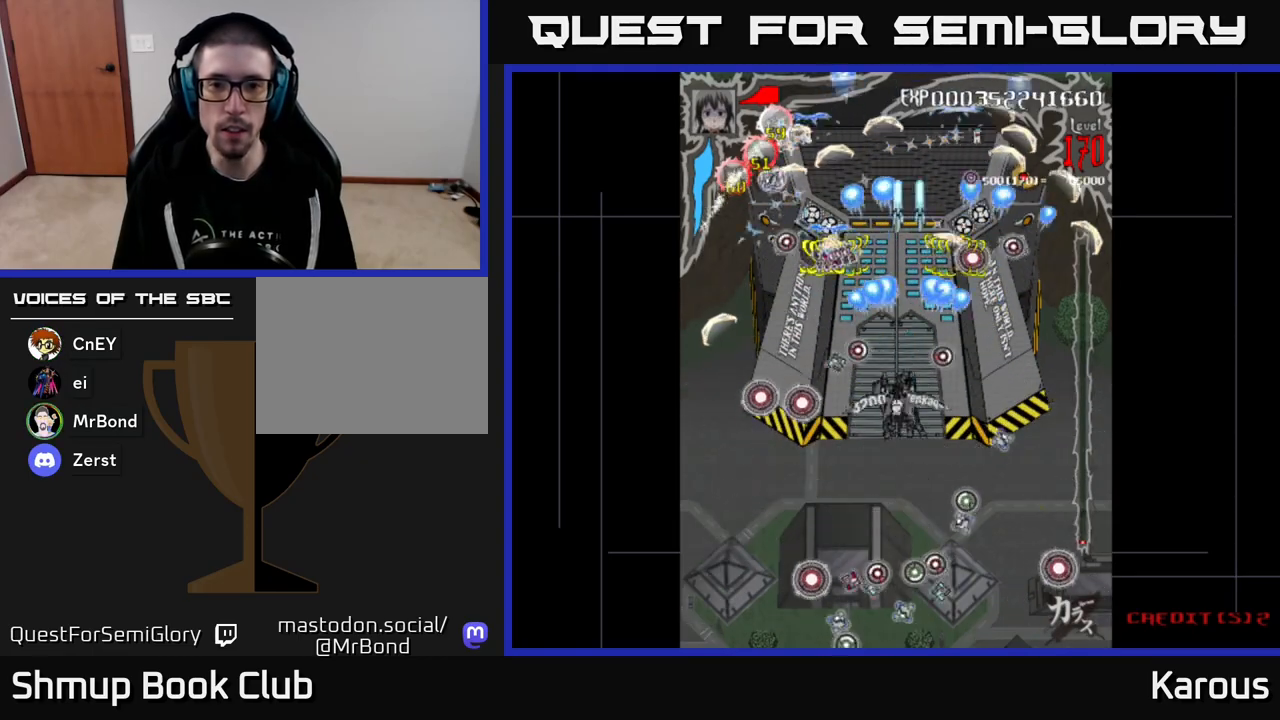
{"buttons": ["A"], "events": [[117, "DPAD_DOWN", "up"], [333, "DPAD_RIGHT", "down"], [367, "DPAD_DOWN", "down"], [417, "DPAD_DOWN", "up"], [417, "DPAD_RIGHT", "up"]]}
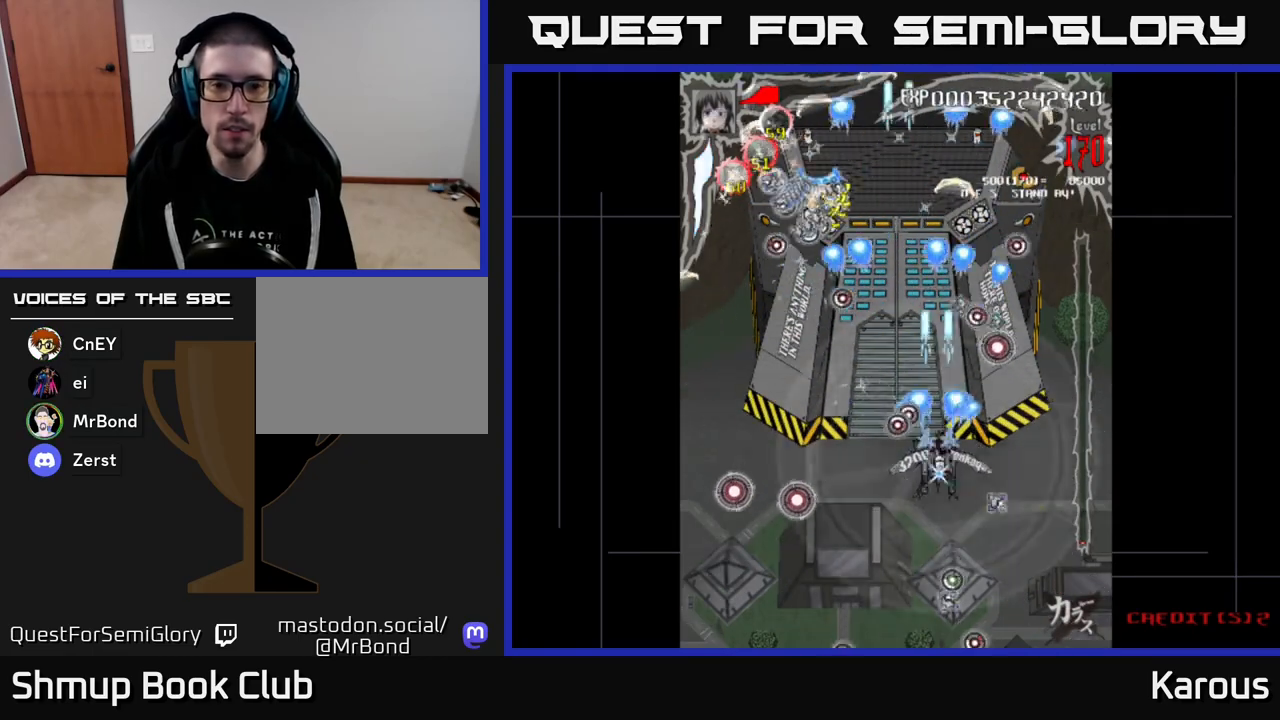
{"buttons": ["A", "DPAD_LEFT"], "events": [[100, "DPAD_RIGHT", "down"], [150, "DPAD_UP", "down"], [167, "DPAD_RIGHT", "up"], [217, "DPAD_LEFT", "down"], [300, "DPAD_UP", "up"]]}
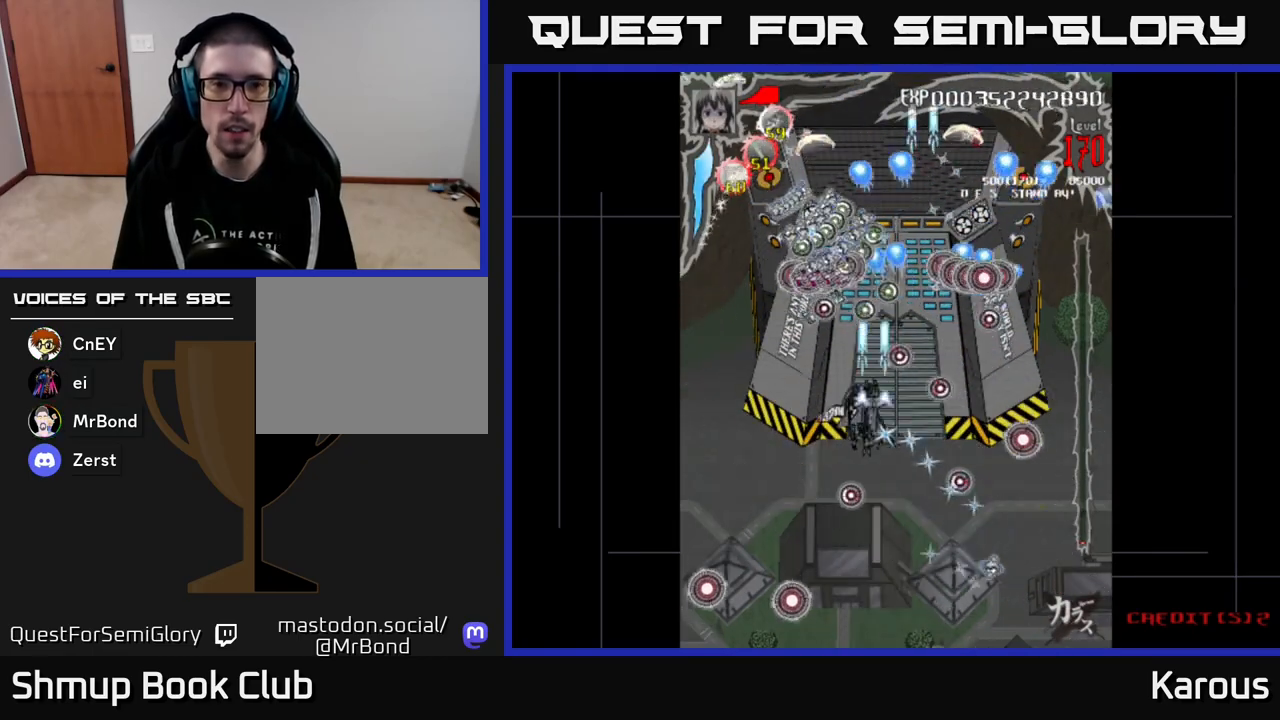
{"buttons": ["B", "DPAD_UP"], "events": [[50, "X", "down"], [83, "DPAD_UP", "down"], [167, "X", "up"], [183, "DPAD_LEFT", "up"], [200, "A", "up"], [267, "B", "down"]]}
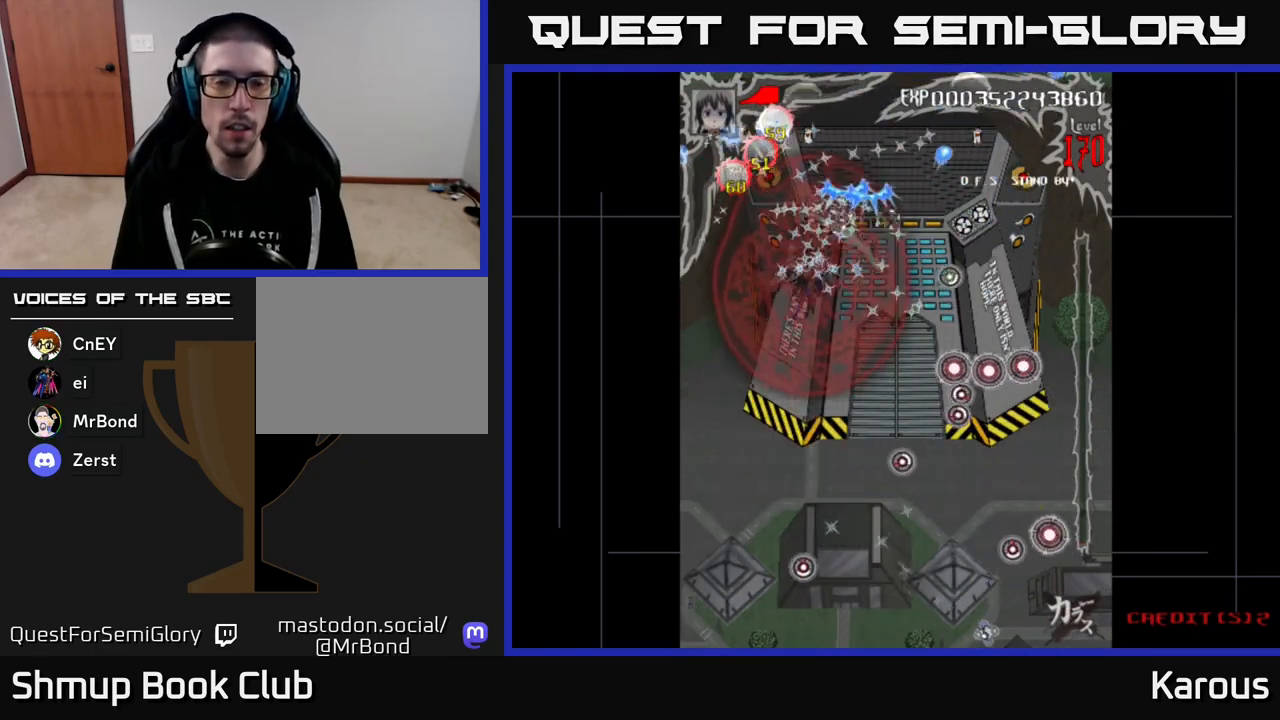
{"buttons": ["B", "DPAD_UP"], "events": [[300, "DPAD_UP", "up"], [317, "DPAD_DOWN", "down"], [433, "DPAD_DOWN", "up"], [467, "DPAD_UP", "down"]]}
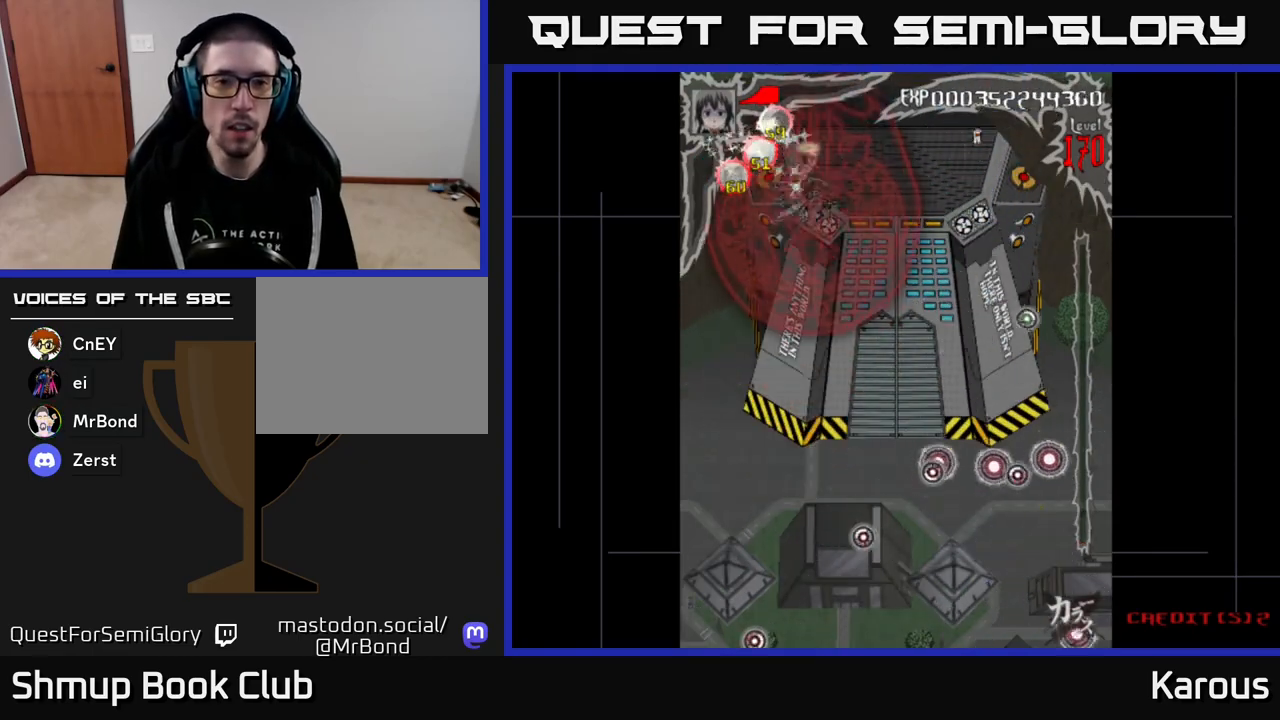
{"buttons": ["B"], "events": [[67, "DPAD_UP", "up"]]}
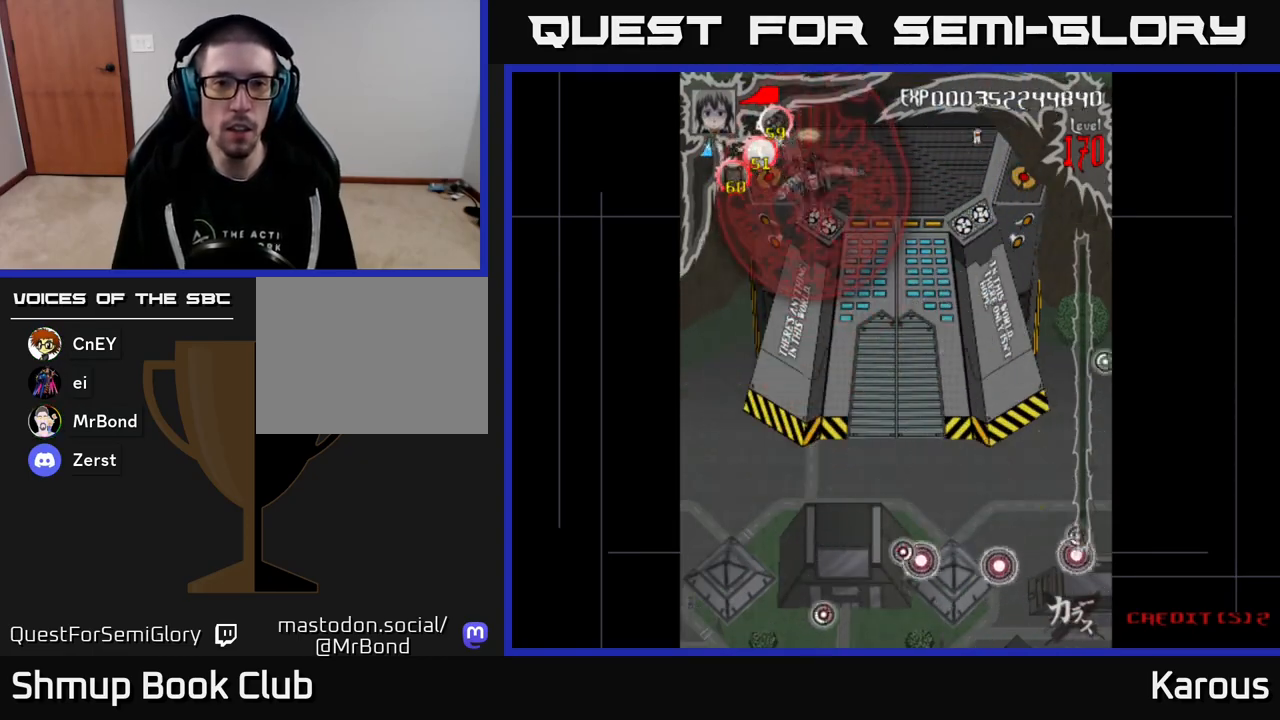
{"buttons": ["B", "DPAD_RIGHT"], "events": [[467, "DPAD_RIGHT", "down"]]}
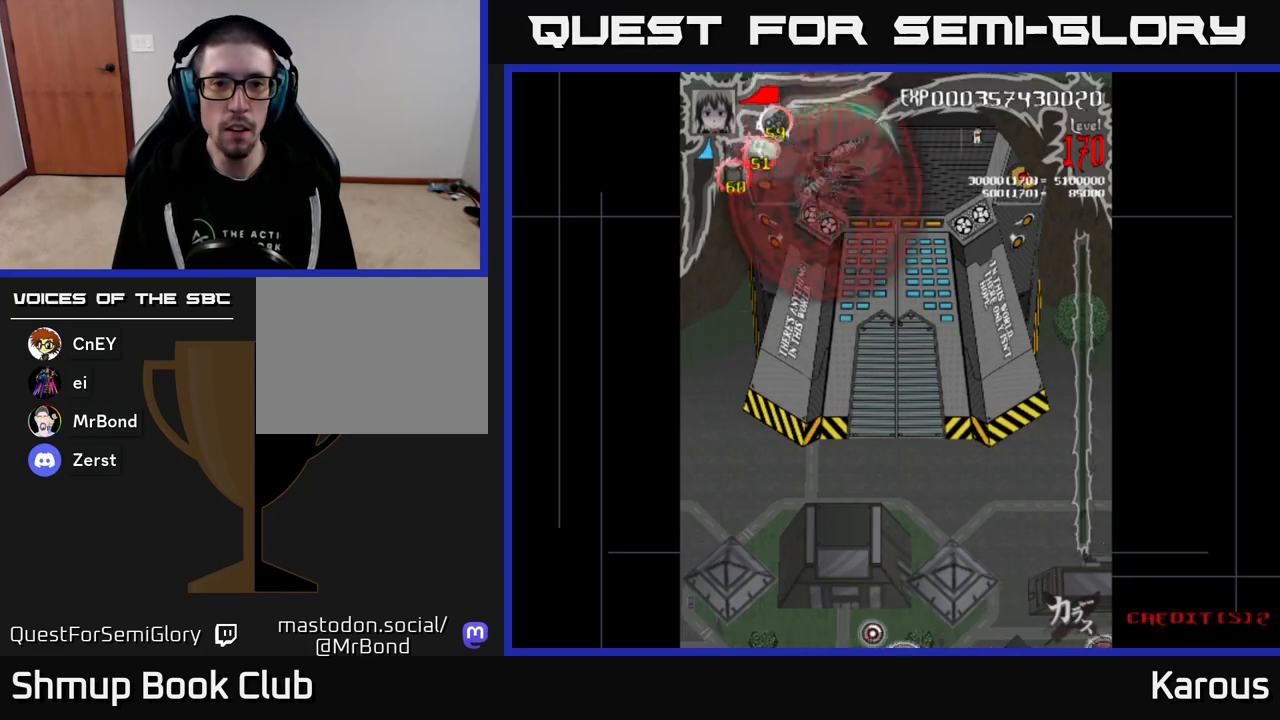
{"buttons": ["B"], "events": [[400, "DPAD_DOWN", "down"], [433, "DPAD_RIGHT", "up"], [467, "DPAD_DOWN", "up"]]}
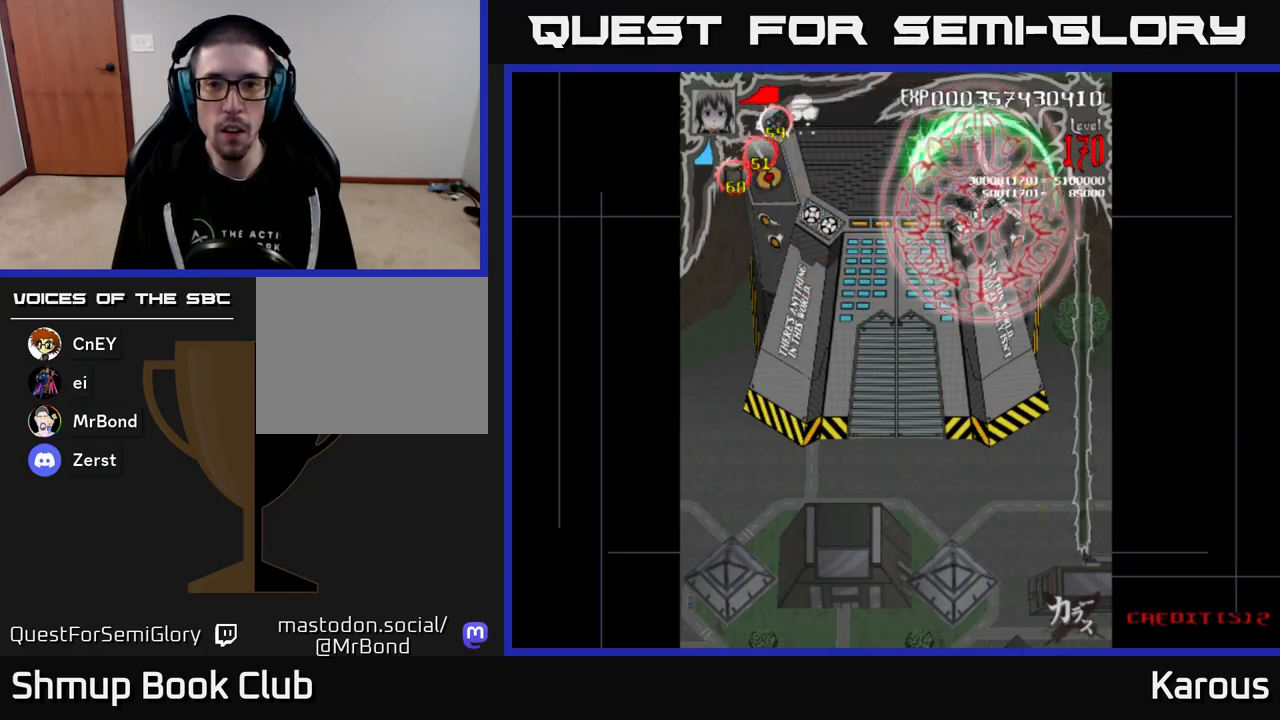
{"buttons": ["A", "DPAD_DOWN", "DPAD_RIGHT"], "events": [[350, "DPAD_RIGHT", "down"], [350, "DPAD_UP", "down"], [383, "A", "down"], [383, "B", "up"], [383, "DPAD_UP", "up"], [433, "DPAD_DOWN", "down"]]}
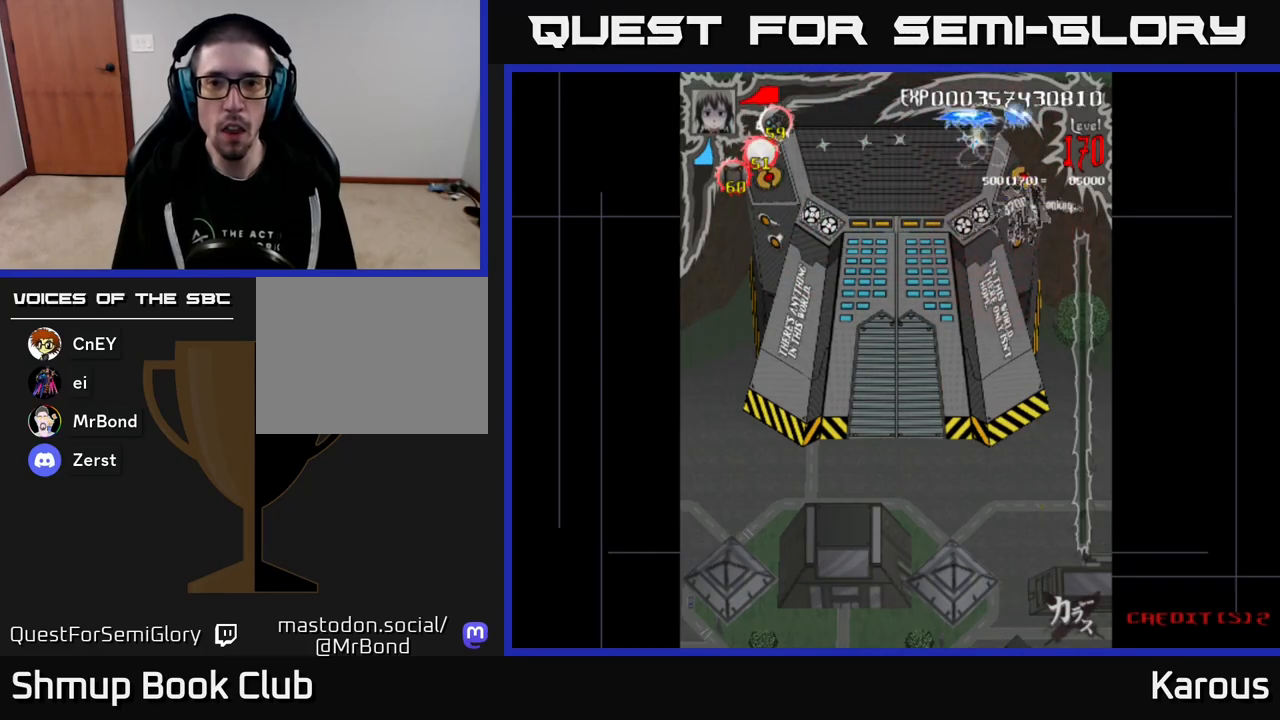
{"buttons": ["A", "DPAD_DOWN"], "events": [[33, "DPAD_RIGHT", "up"], [250, "DPAD_LEFT", "down"], [383, "DPAD_LEFT", "up"]]}
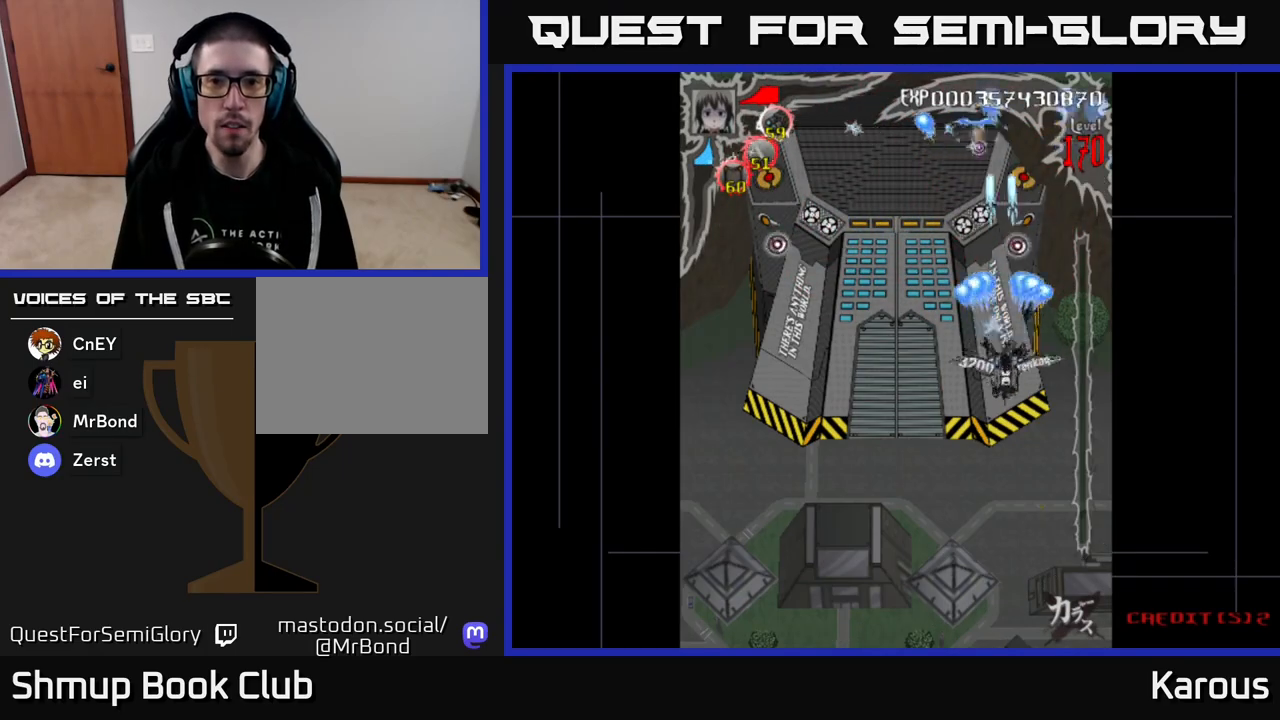
{"buttons": ["A"], "events": [[17, "DPAD_DOWN", "up"], [17, "DPAD_LEFT", "down"], [33, "DPAD_DOWN", "down"], [67, "DPAD_LEFT", "up"], [167, "DPAD_DOWN", "up"]]}
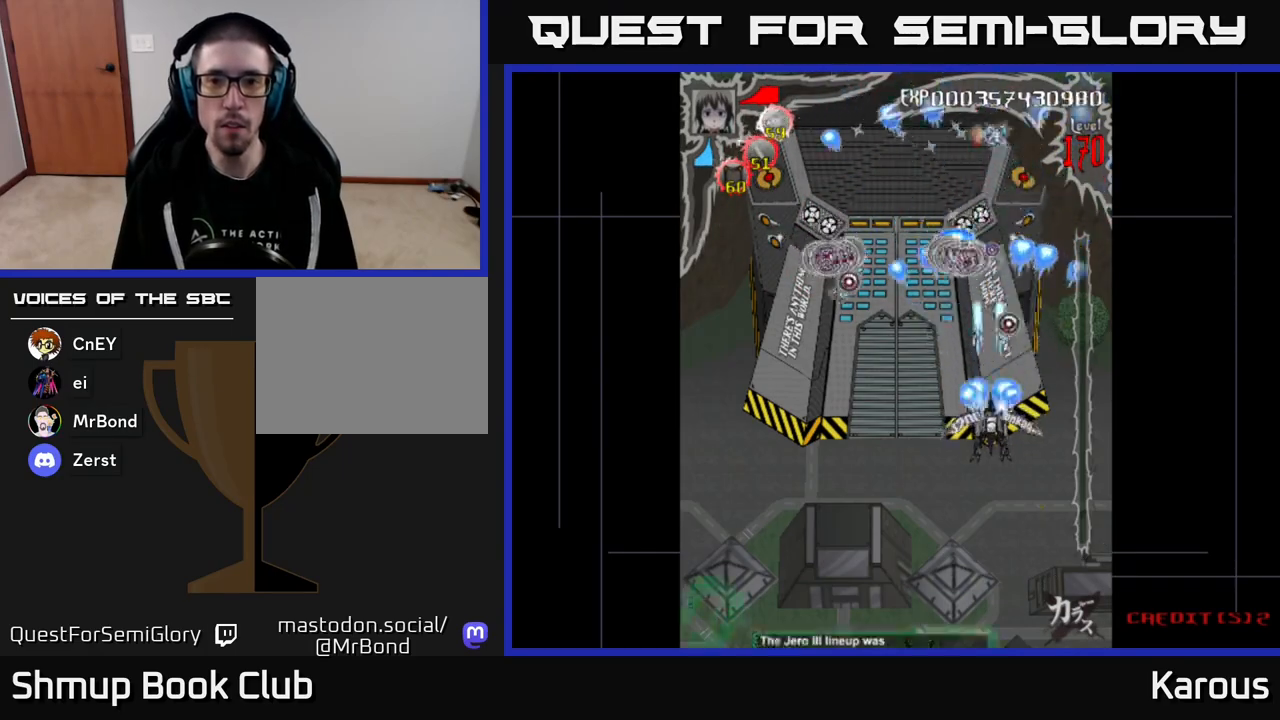
{"buttons": ["A", "DPAD_DOWN"], "events": [[100, "DPAD_DOWN", "down"], [150, "DPAD_DOWN", "up"], [450, "DPAD_DOWN", "down"]]}
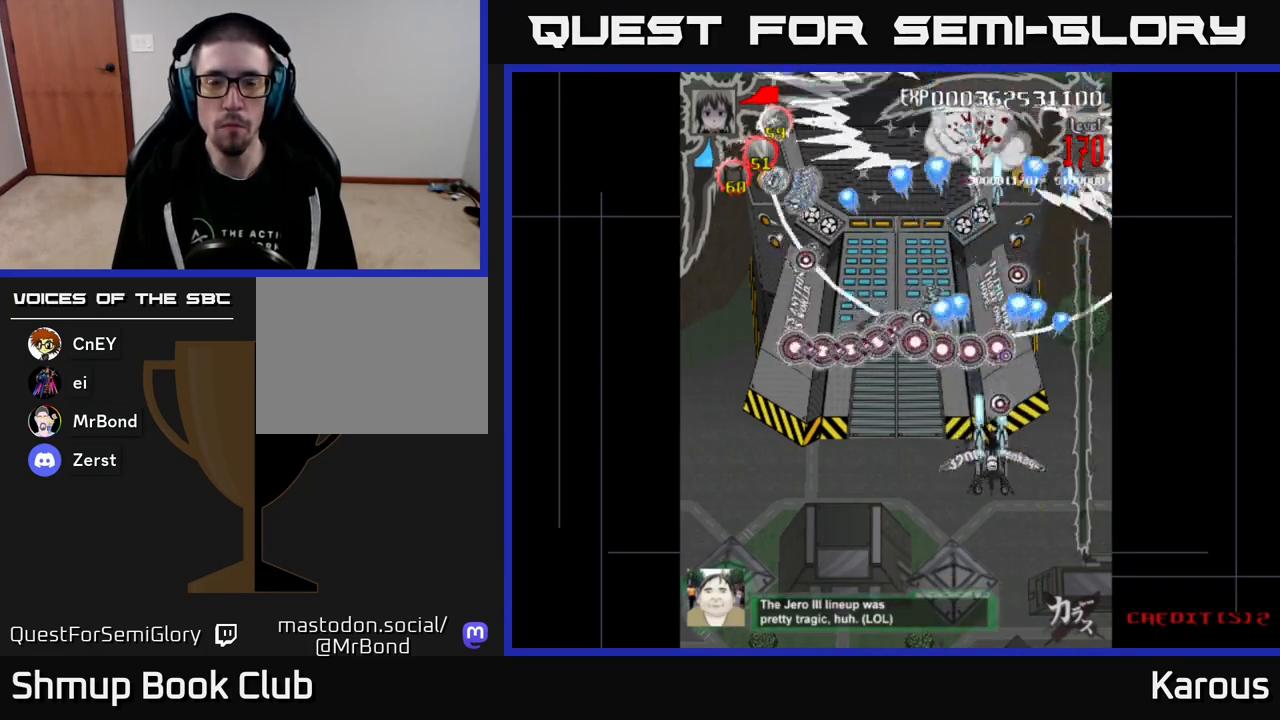
{"buttons": ["A", "DPAD_LEFT"], "events": [[133, "DPAD_DOWN", "up"], [267, "DPAD_DOWN", "down"], [467, "DPAD_LEFT", "down"], [500, "DPAD_DOWN", "up"]]}
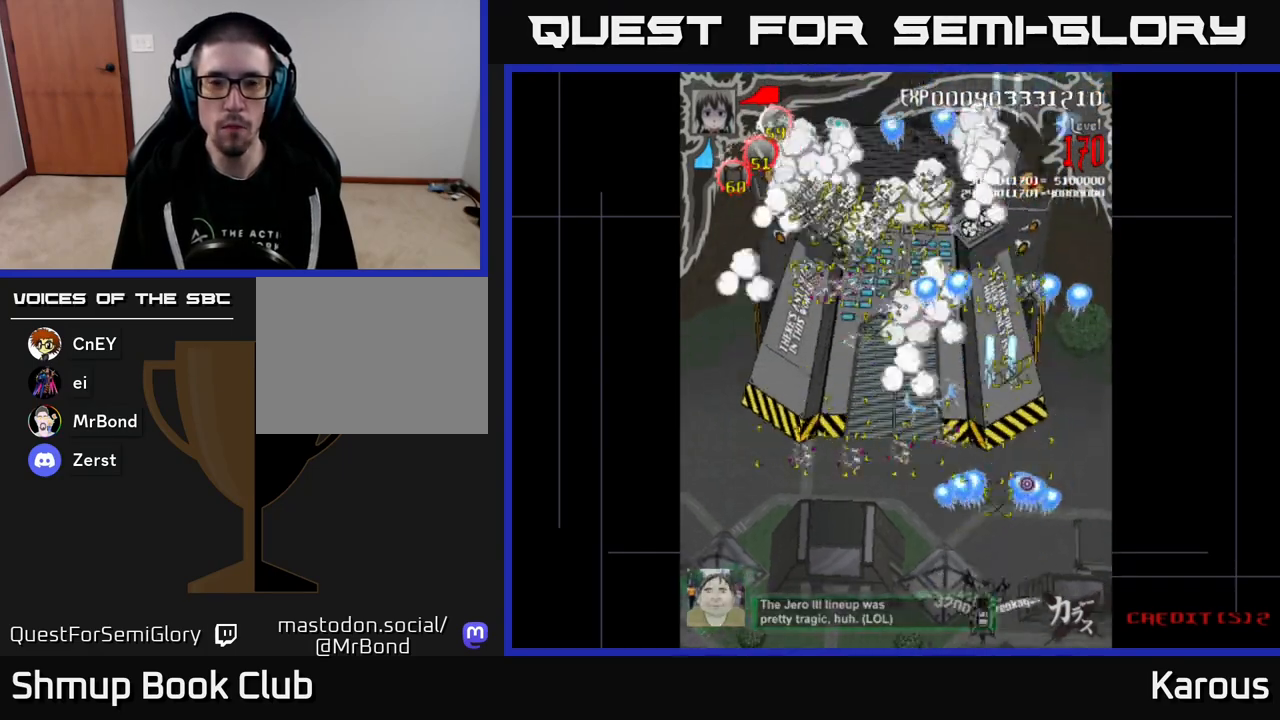
{"buttons": ["A", "DPAD_UP"], "events": [[100, "DPAD_DOWN", "down"], [133, "DPAD_LEFT", "up"], [183, "DPAD_DOWN", "up"], [350, "DPAD_LEFT", "down"], [433, "DPAD_UP", "down"], [467, "DPAD_LEFT", "up"]]}
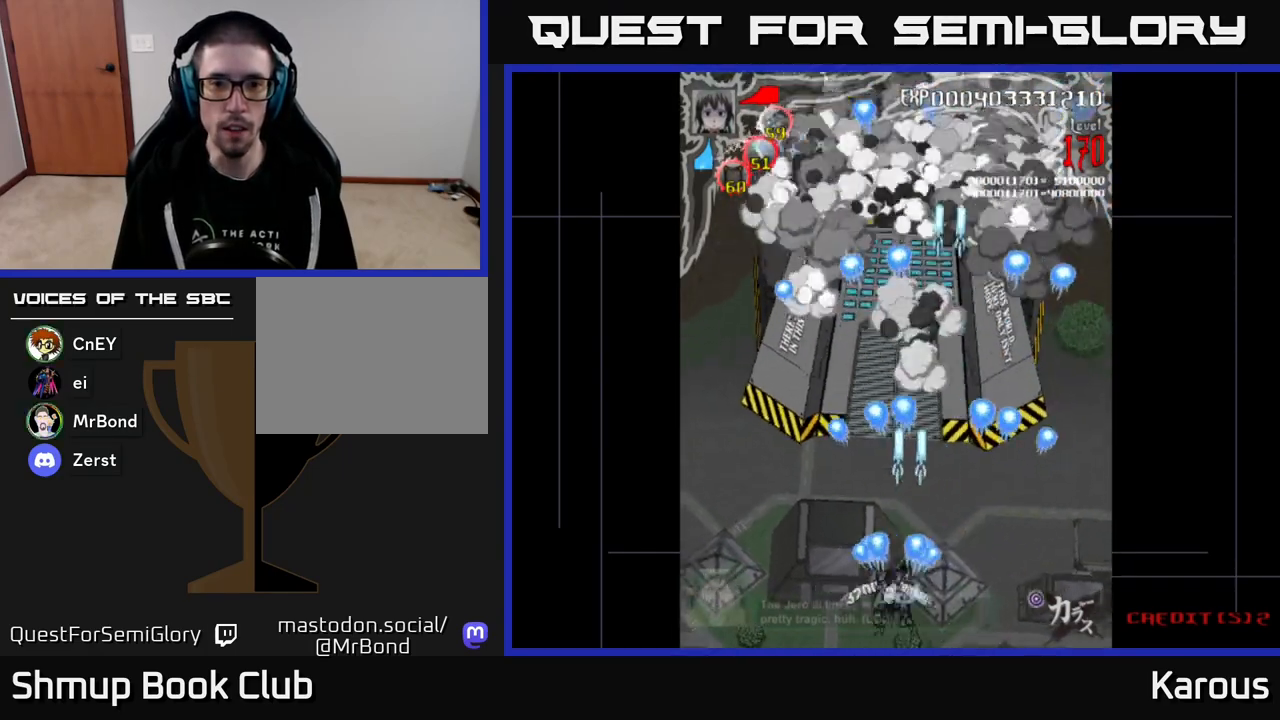
{"buttons": ["A"], "events": [[133, "DPAD_UP", "up"]]}
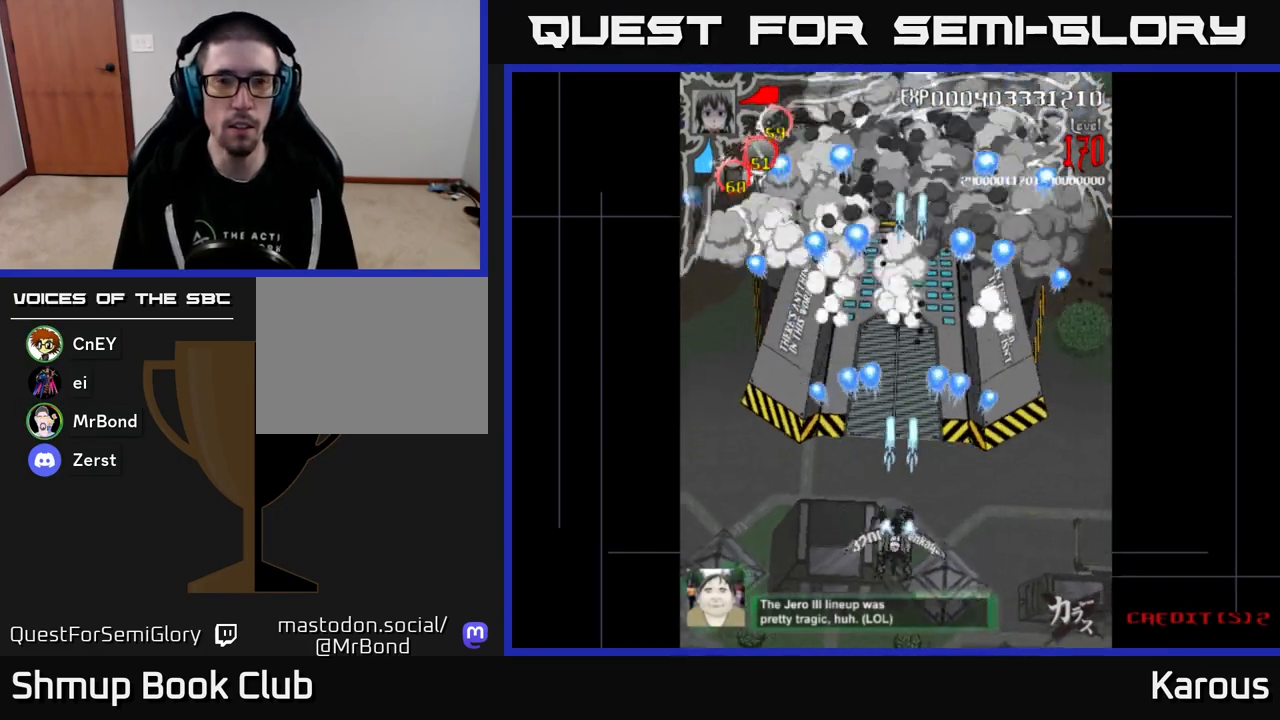
{"buttons": ["A"], "events": []}
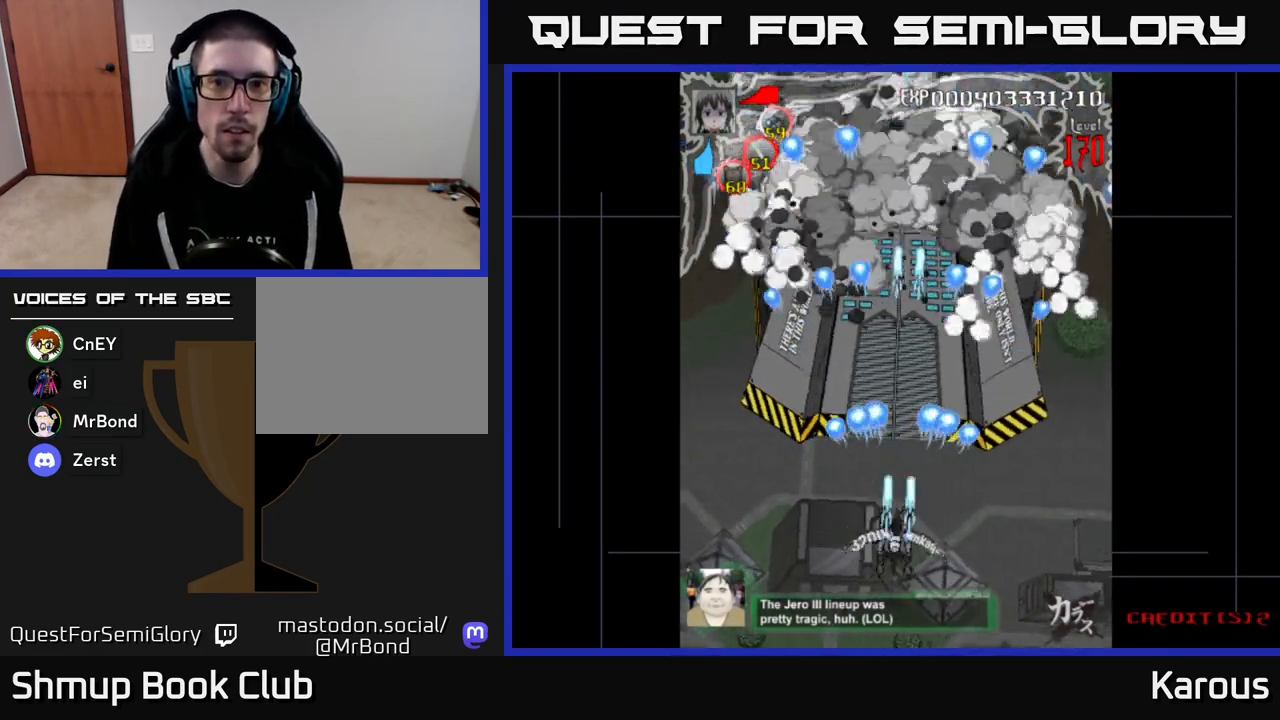
{"buttons": ["A"], "events": []}
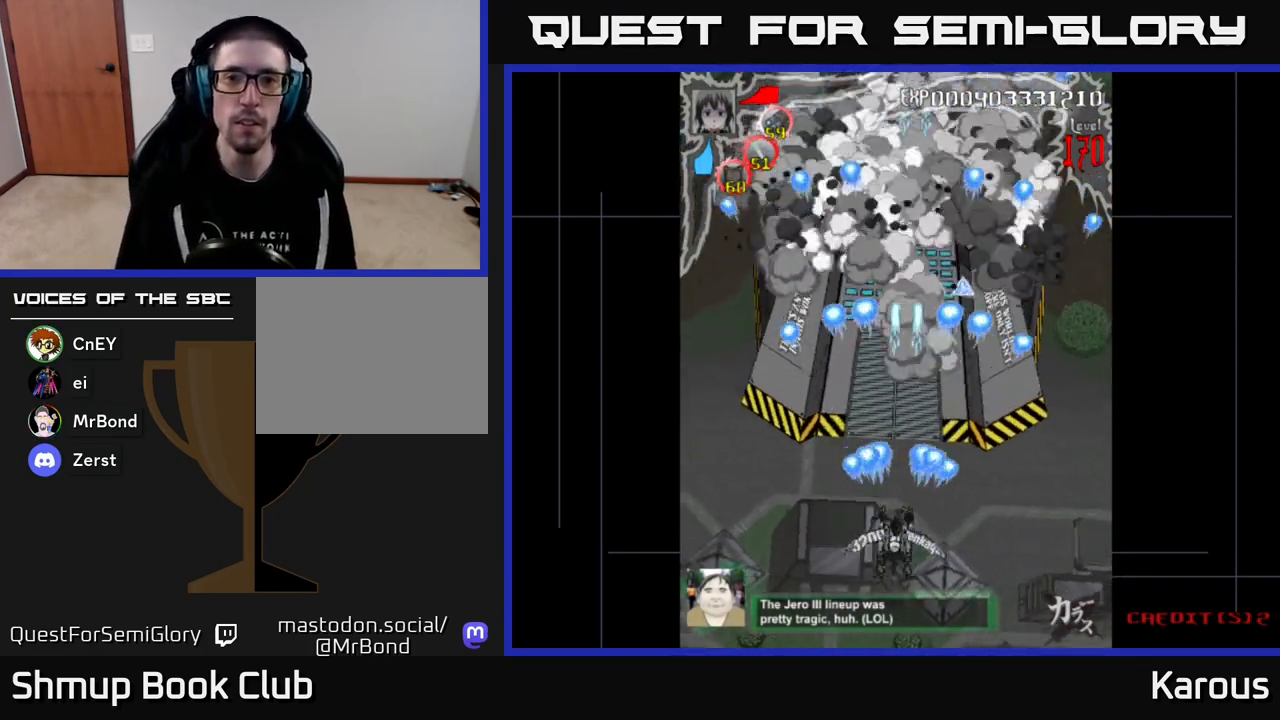
{"buttons": ["A"], "events": []}
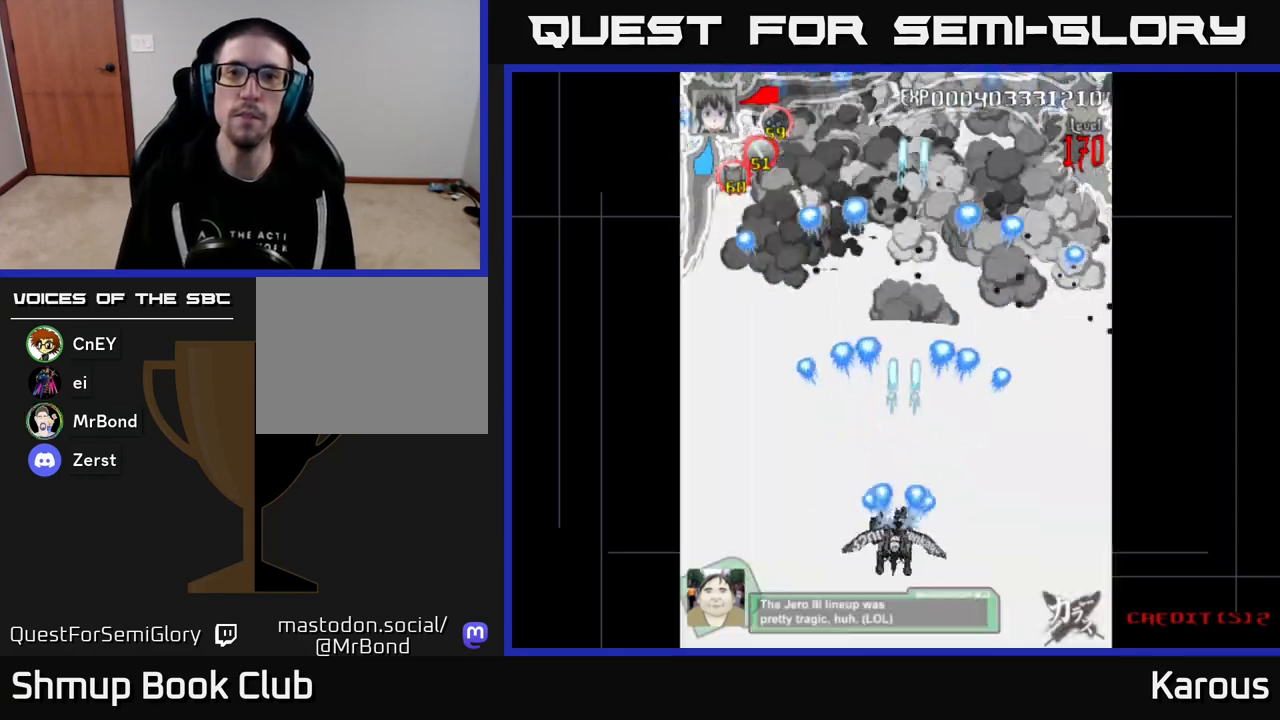
{"buttons": ["A", "DPAD_UP"], "events": [[450, "DPAD_UP", "down"]]}
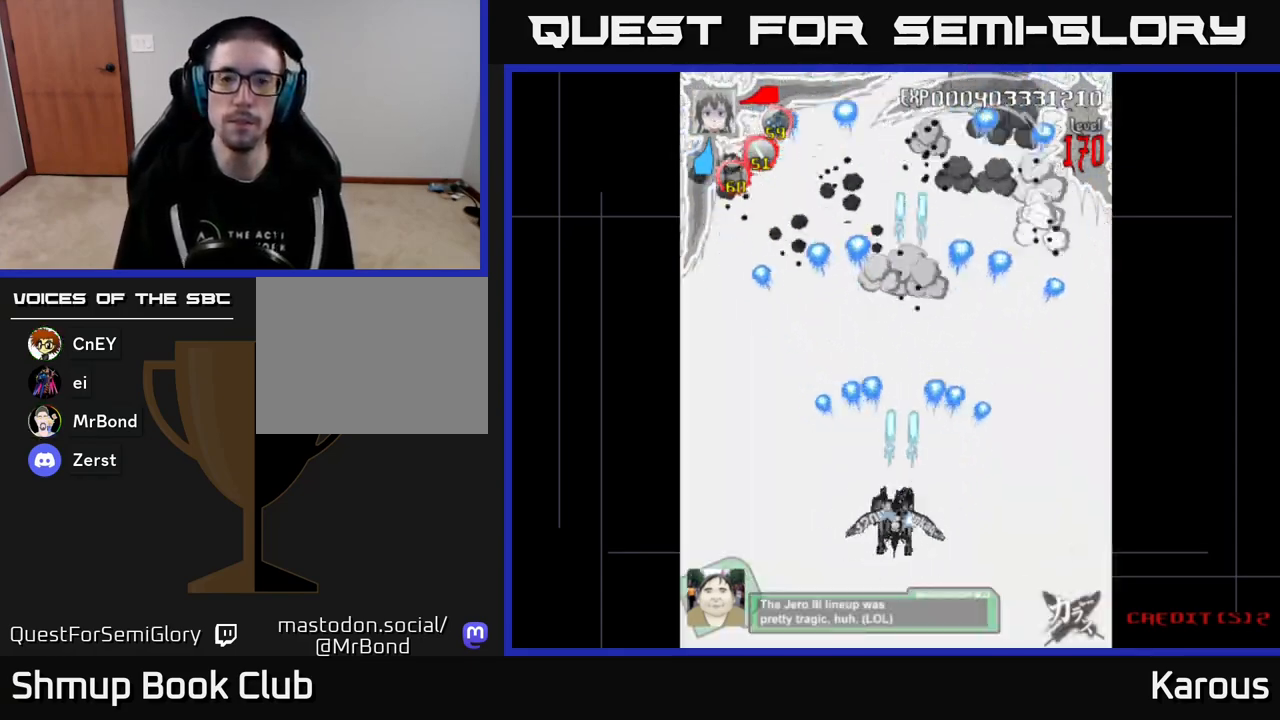
{"buttons": ["A"], "events": [[283, "DPAD_UP", "up"]]}